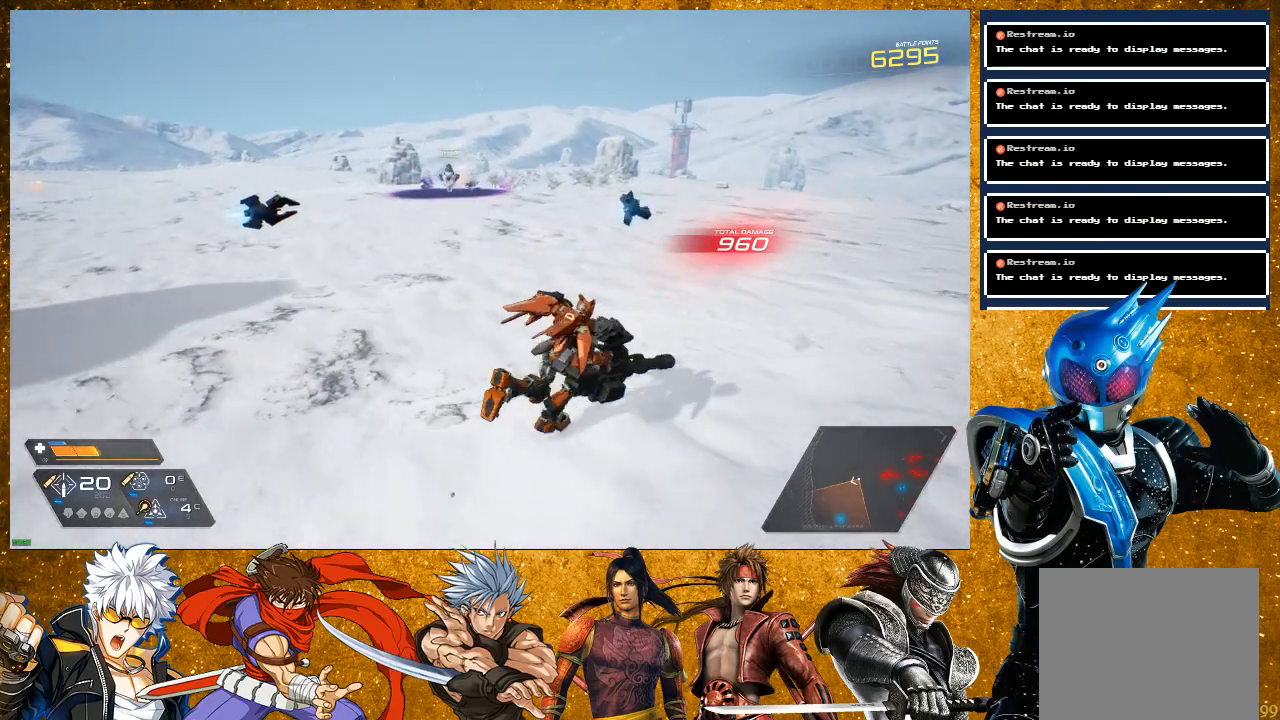
Gameplay with a controller (PlayStation layout); each line is a JSON object with the inputs held at the frame after it. "events" lists button and stick changes between this image and that frame as [ms after this image, input, new state], when the widget could be followed in between. Not read: L3.
{"buttons": ["L2"], "left_stick": "up-right", "right_stick": "center", "events": [[117, "R1", "up"], [150, "L2", "down"]]}
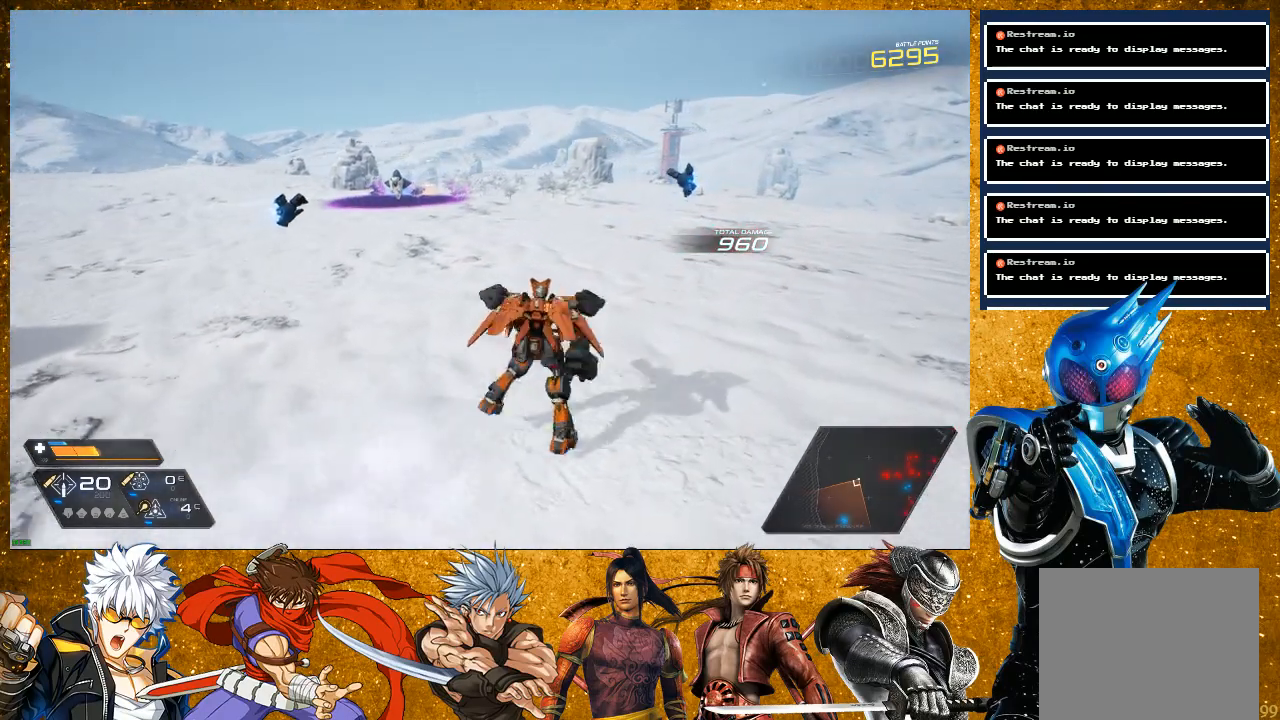
{"buttons": ["R2"], "left_stick": "down-right", "right_stick": "left", "events": [[50, "right_stick", "left"], [100, "L2", "up"], [183, "left_stick", "right"], [233, "R2", "down"], [333, "left_stick", "down-right"]]}
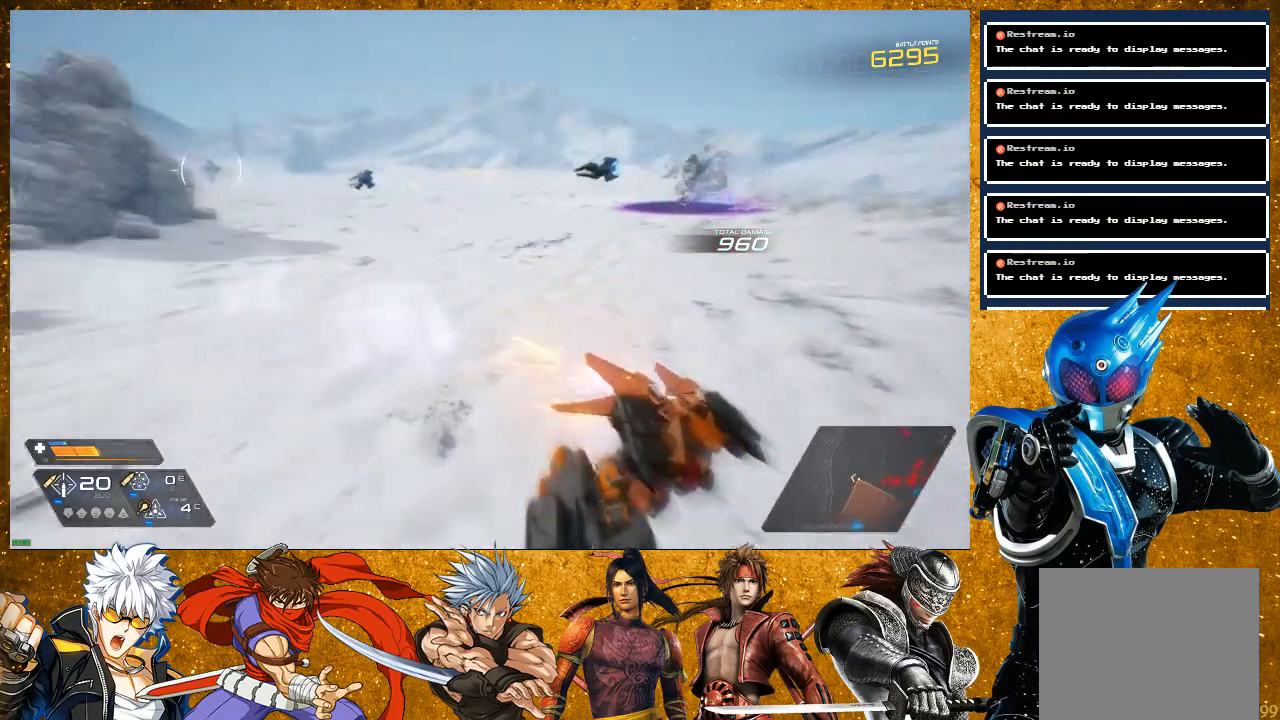
{"buttons": ["L2"], "left_stick": "right", "right_stick": "center", "events": [[233, "L2", "down"], [233, "R2", "up"], [283, "left_stick", "right"], [417, "right_stick", "center"]]}
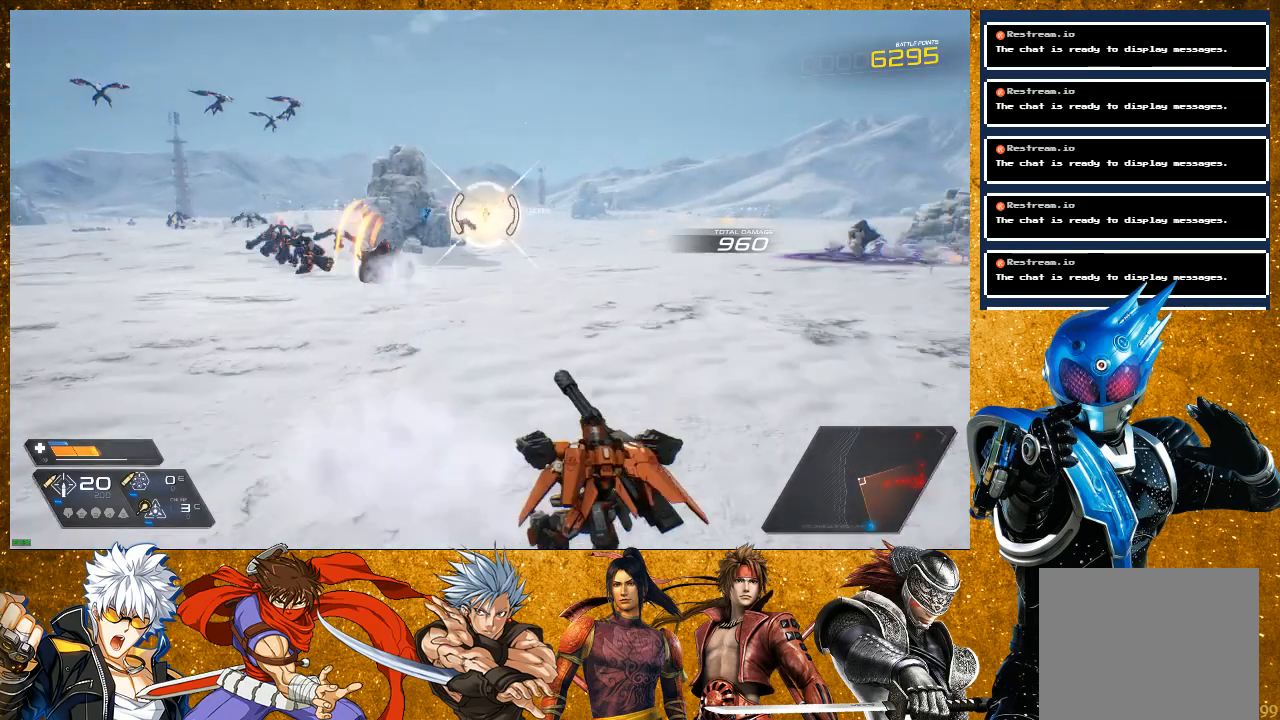
{"buttons": ["R1"], "left_stick": "right", "right_stick": "center", "events": [[167, "R1", "down"], [183, "L2", "up"]]}
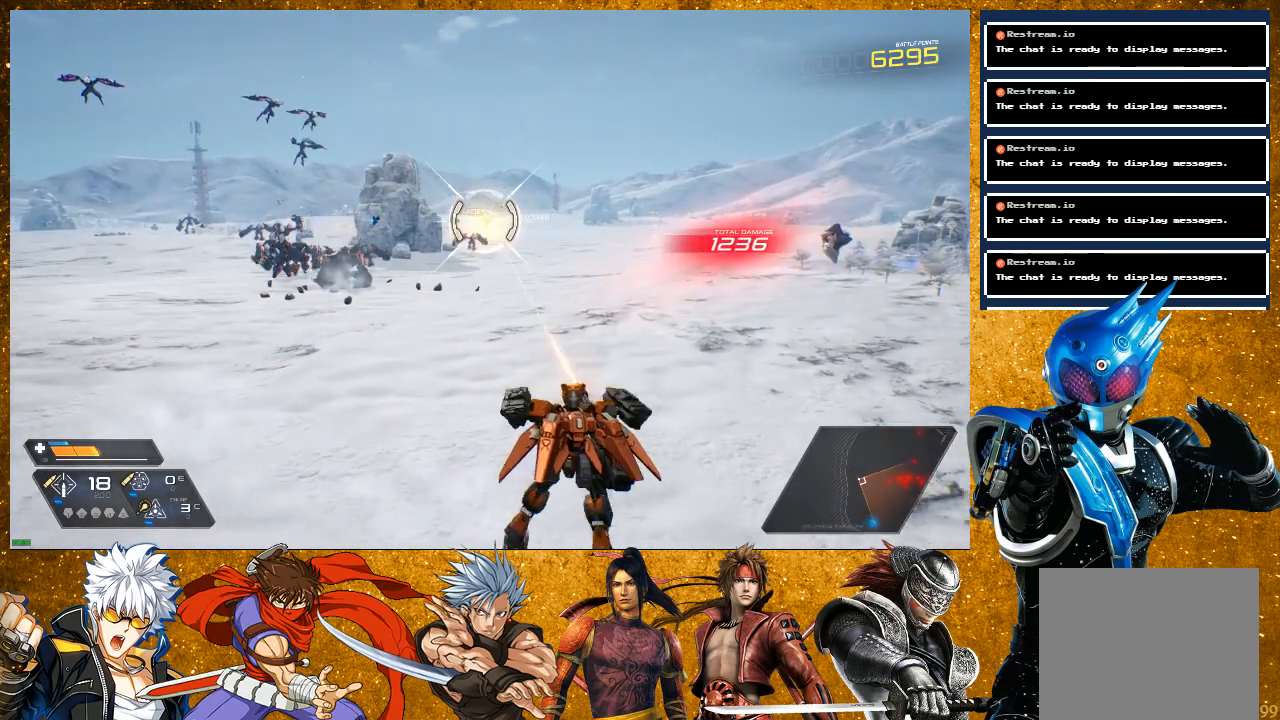
{"buttons": ["R1"], "left_stick": "up-right", "right_stick": "center", "events": [[50, "left_stick", "up-right"]]}
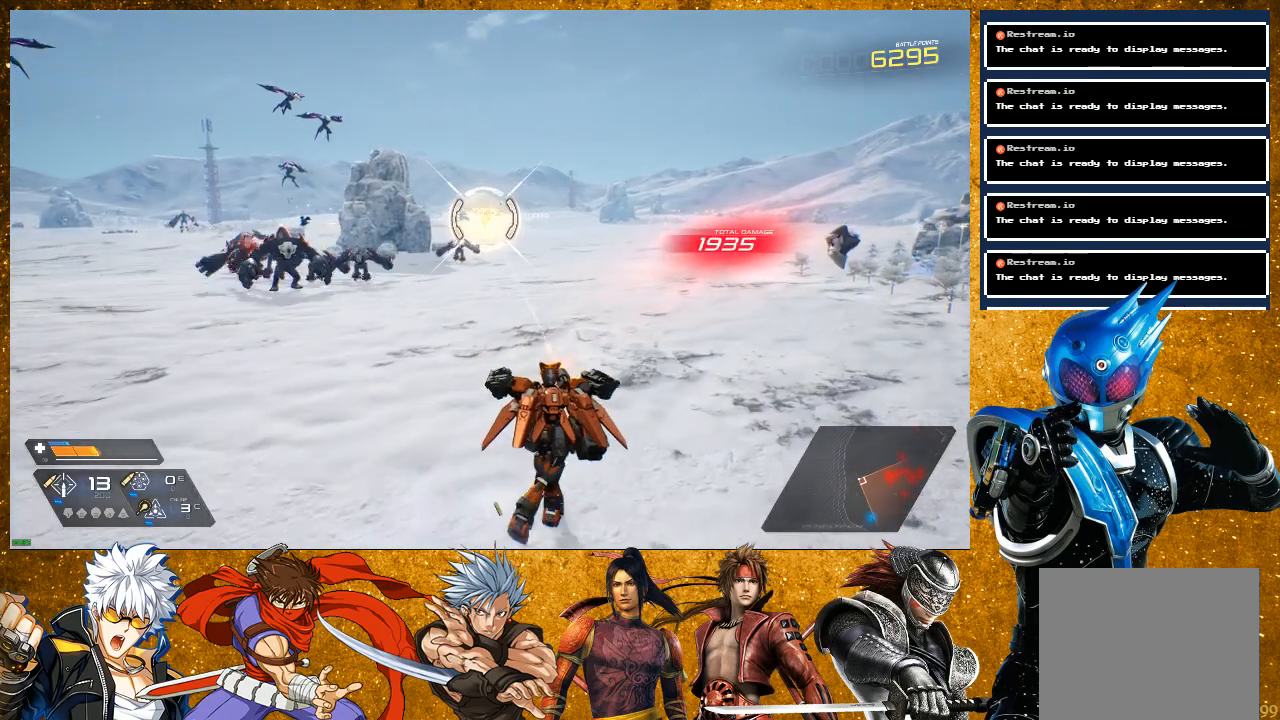
{"buttons": ["R1"], "left_stick": "up-right", "right_stick": "center", "events": []}
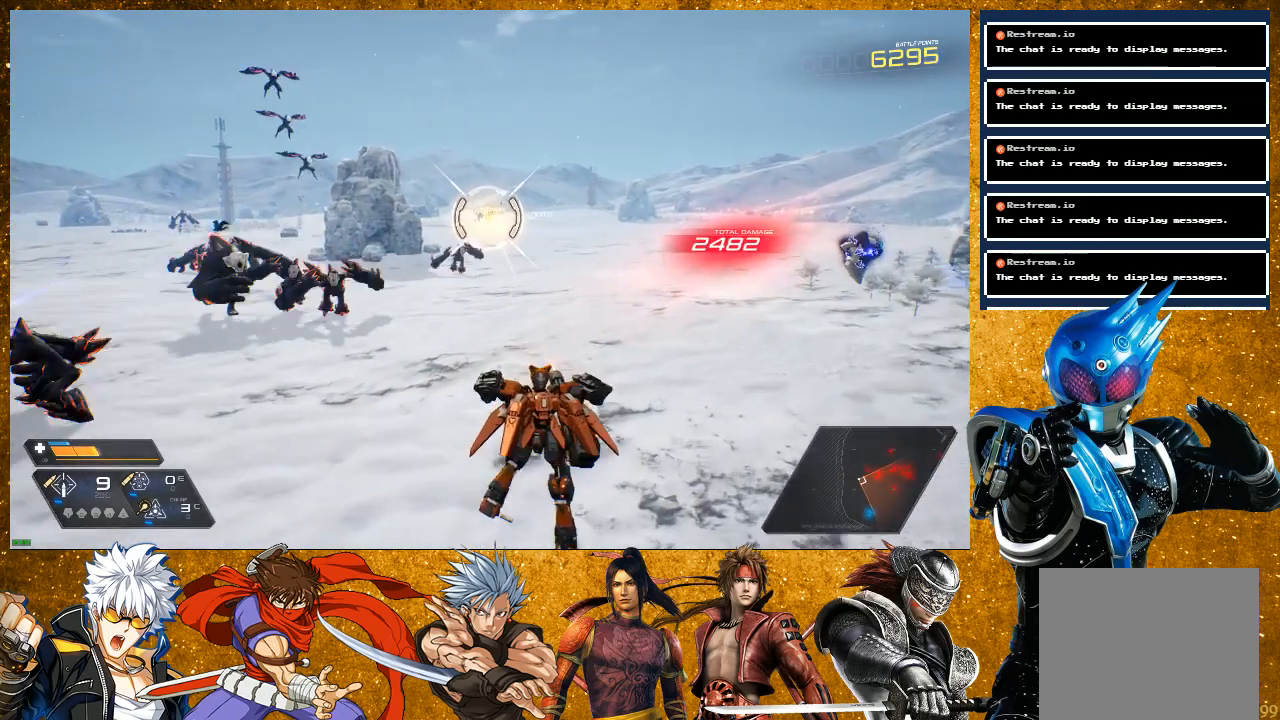
{"buttons": ["L2"], "left_stick": "up-right", "right_stick": "center", "events": [[450, "R1", "up"], [500, "L2", "down"]]}
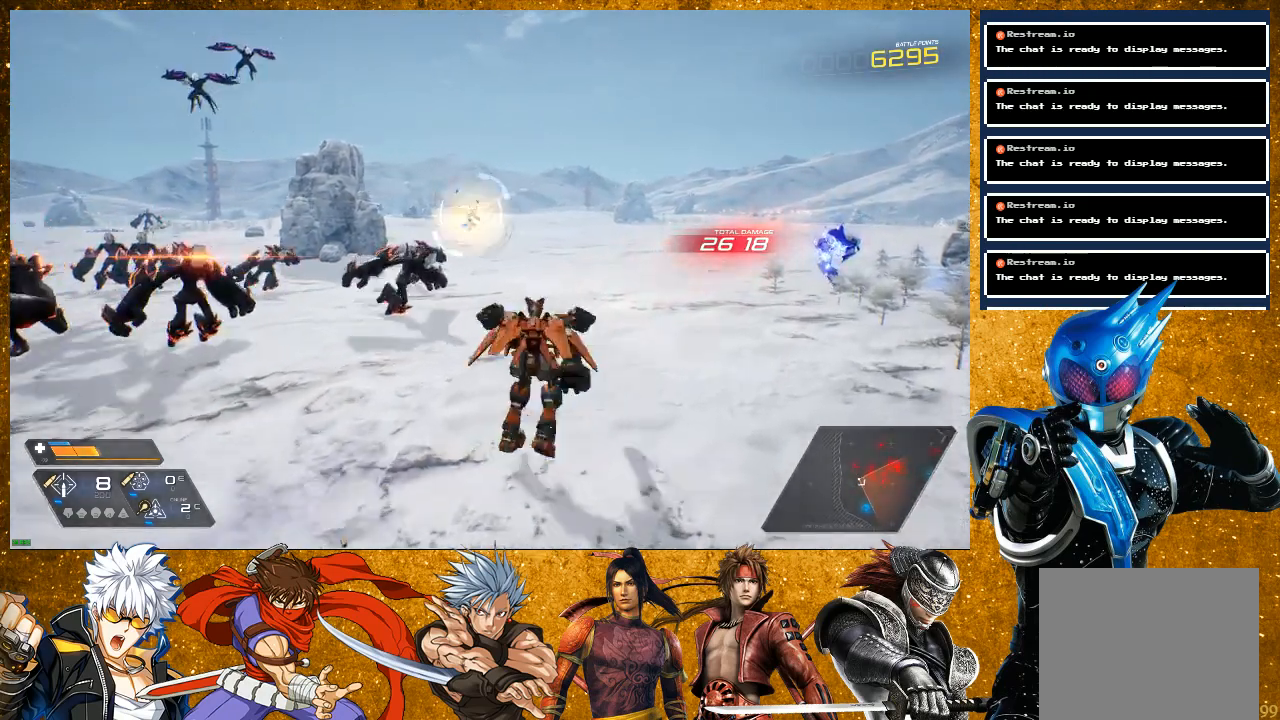
{"buttons": ["R2"], "left_stick": "up-right", "right_stick": "center", "events": [[383, "L2", "up"], [383, "R2", "down"]]}
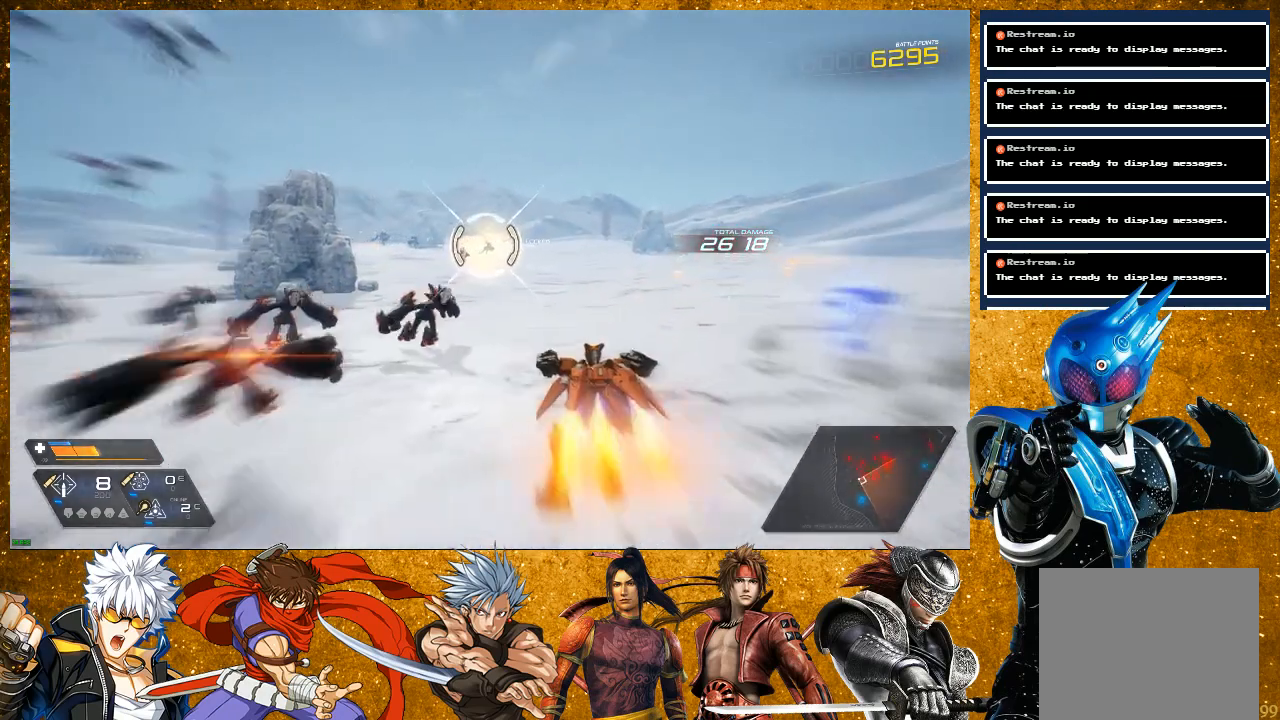
{"buttons": [], "left_stick": "up-right", "right_stick": "center", "events": [[467, "R2", "up"]]}
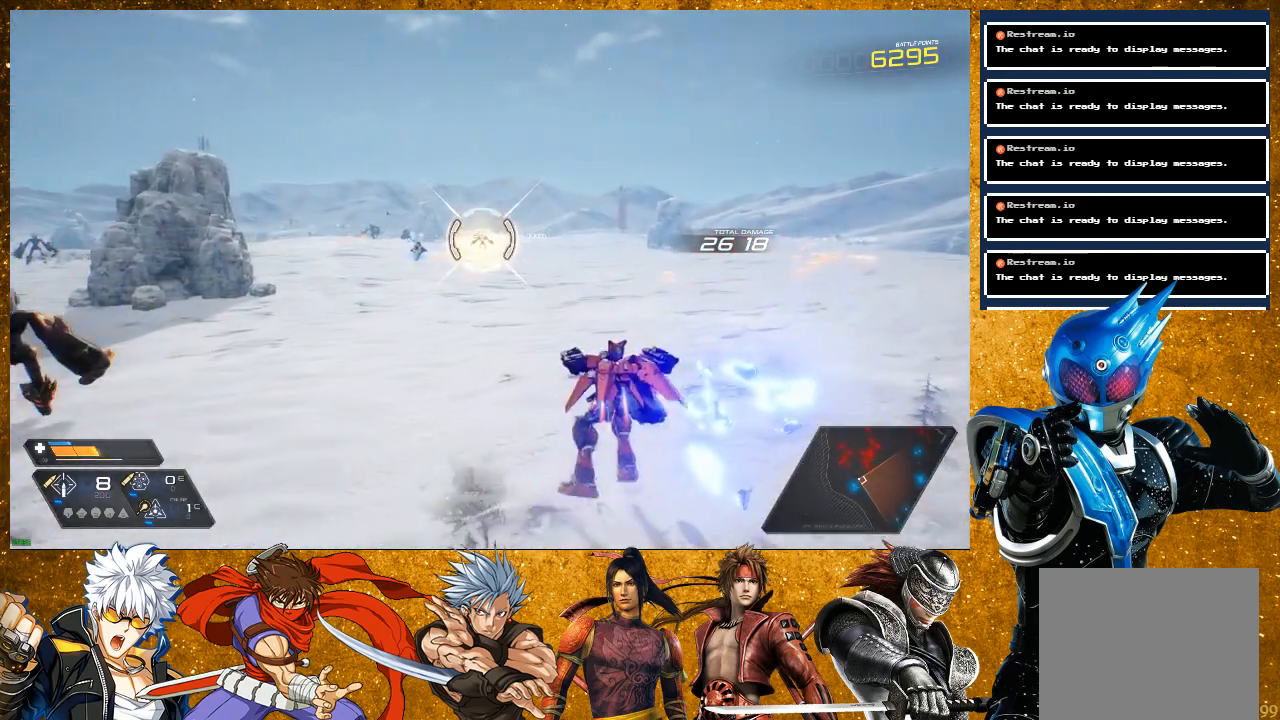
{"buttons": ["R1"], "left_stick": "up-right", "right_stick": "center", "events": [[133, "R1", "down"]]}
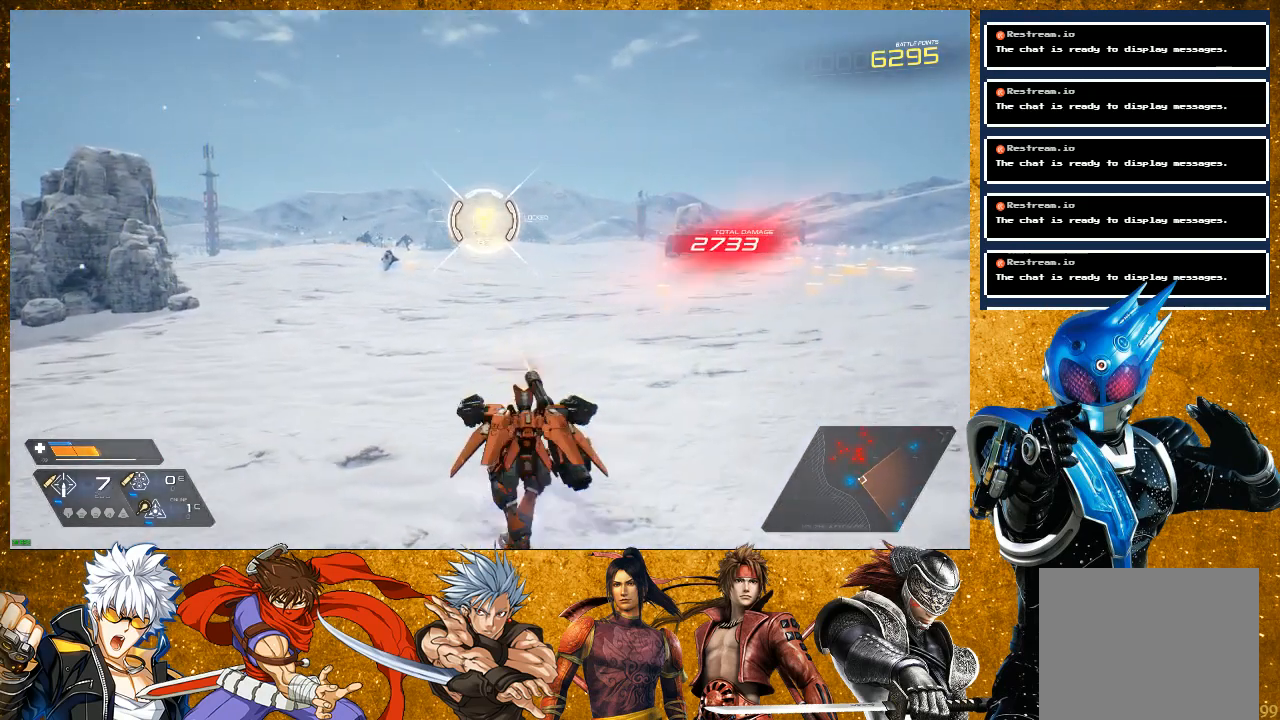
{"buttons": ["R1"], "left_stick": "up-right", "right_stick": "center", "events": []}
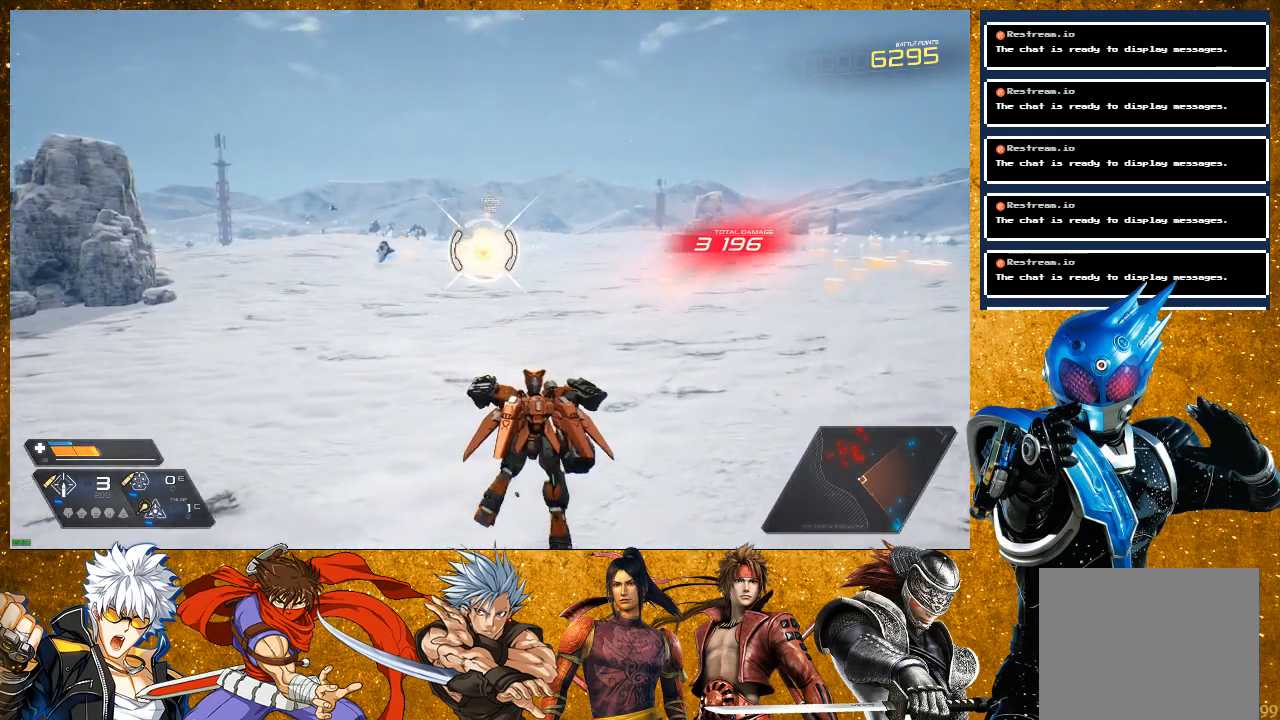
{"buttons": ["R1"], "left_stick": "up-right", "right_stick": "center", "events": []}
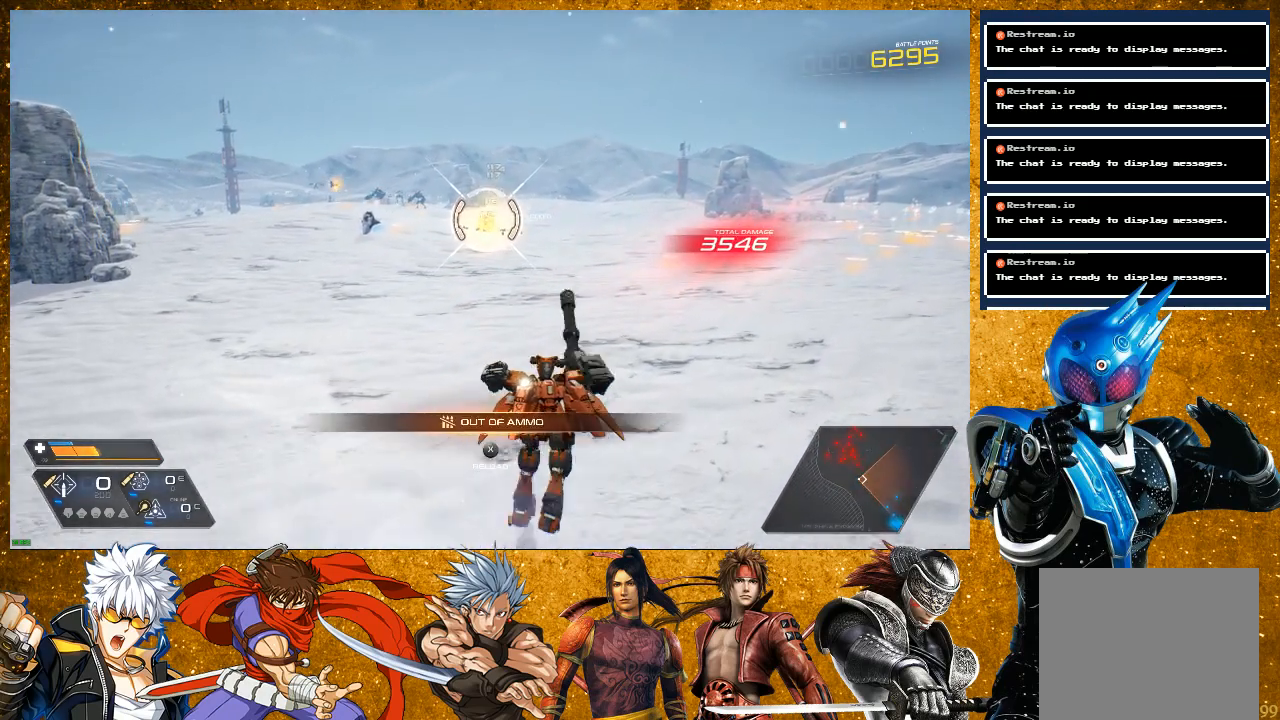
{"buttons": ["L2"], "left_stick": "up-right", "right_stick": "center", "events": [[217, "R1", "up"], [233, "L2", "down"]]}
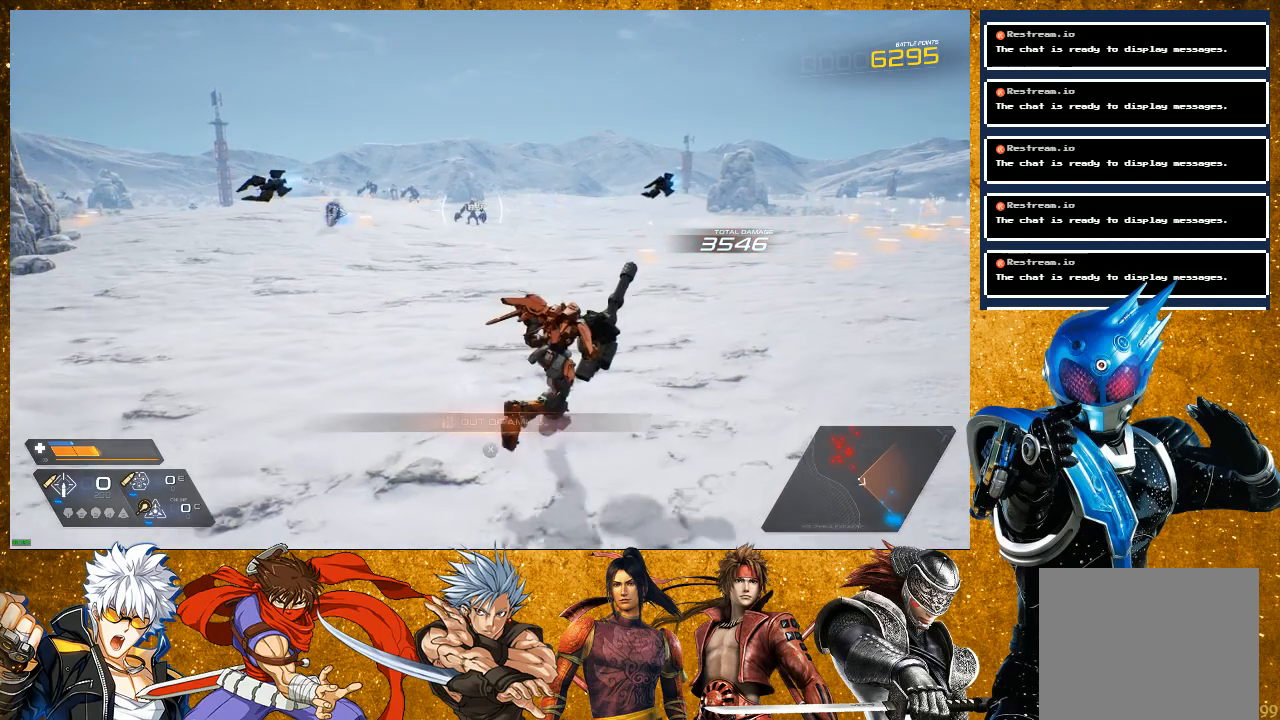
{"buttons": ["R2"], "left_stick": "up-right", "right_stick": "center", "events": [[150, "L2", "up"], [150, "R2", "down"]]}
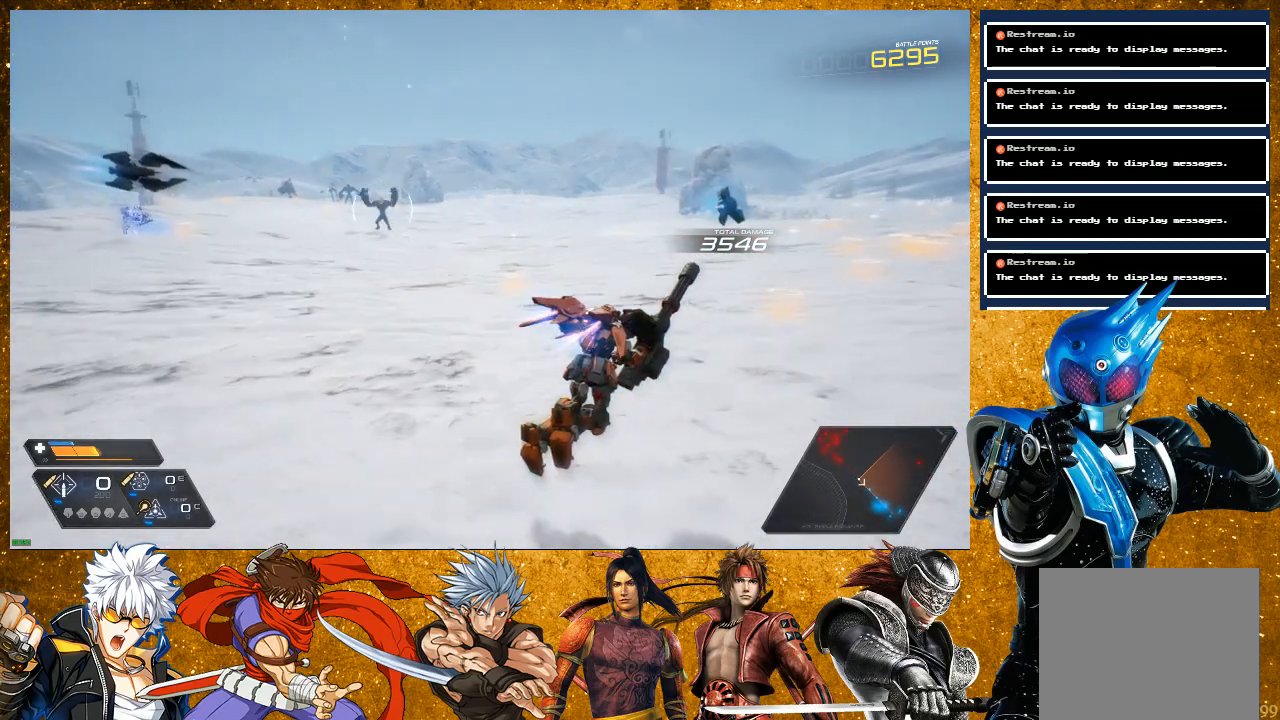
{"buttons": [], "left_stick": "right", "right_stick": "center", "events": [[250, "right_stick", "left"], [417, "R2", "up"], [417, "right_stick", "center"], [467, "left_stick", "right"]]}
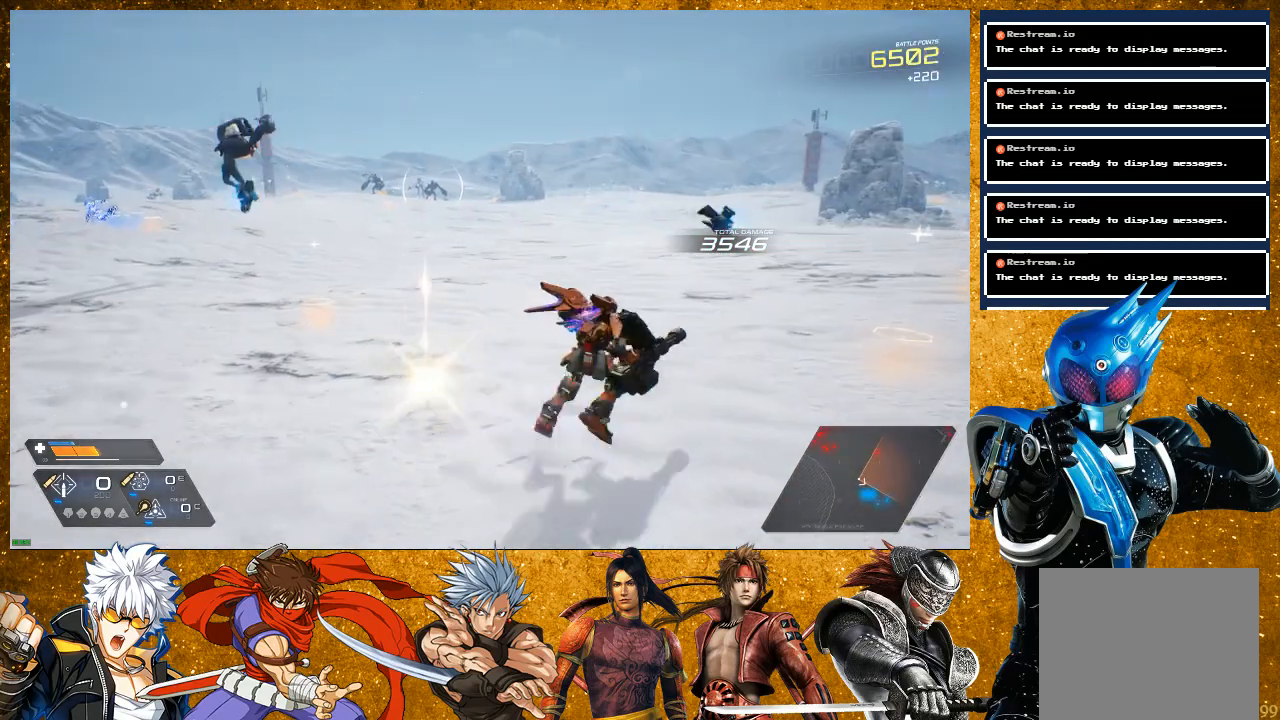
{"buttons": [], "left_stick": "up-right", "right_stick": "left", "events": [[33, "SQUARE", "down"], [150, "SQUARE", "up"], [167, "left_stick", "up-right"], [400, "right_stick", "left"]]}
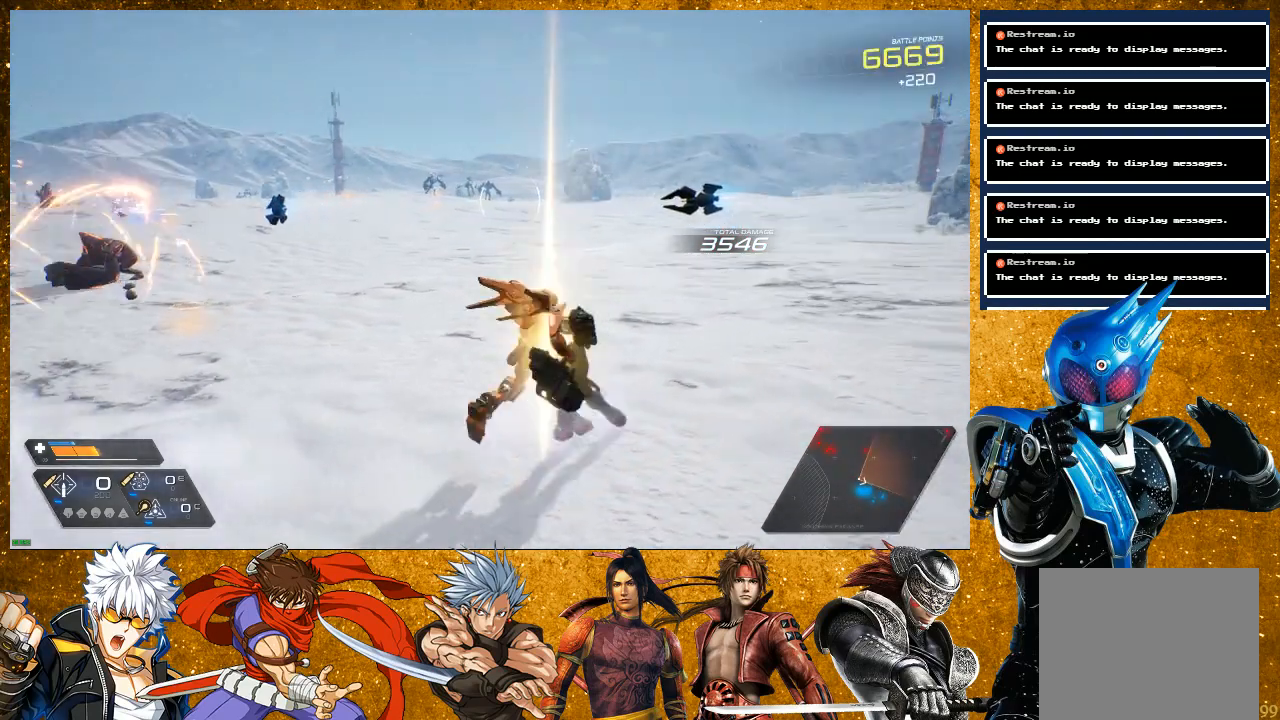
{"buttons": ["L2", "R1"], "left_stick": "up-right", "right_stick": "center", "events": [[83, "right_stick", "center"], [117, "L2", "down"], [500, "R1", "down"]]}
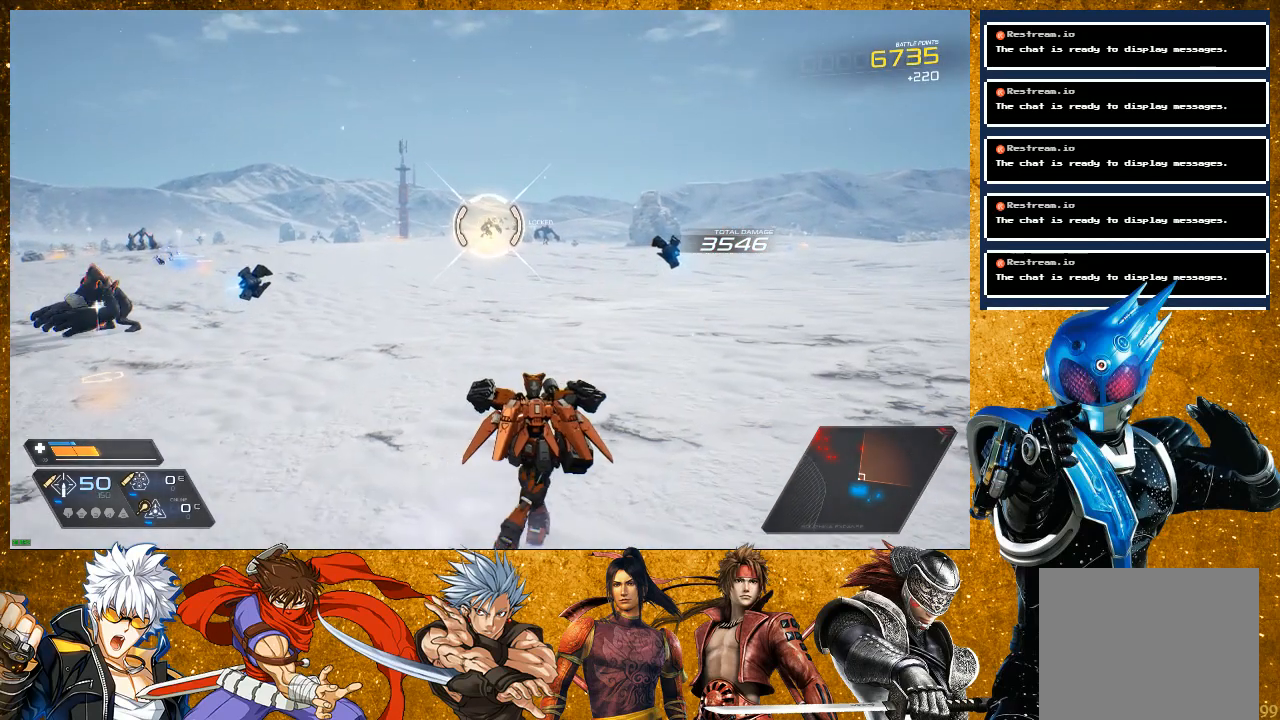
{"buttons": ["R1"], "left_stick": "up-right", "right_stick": "center", "events": [[67, "L2", "up"]]}
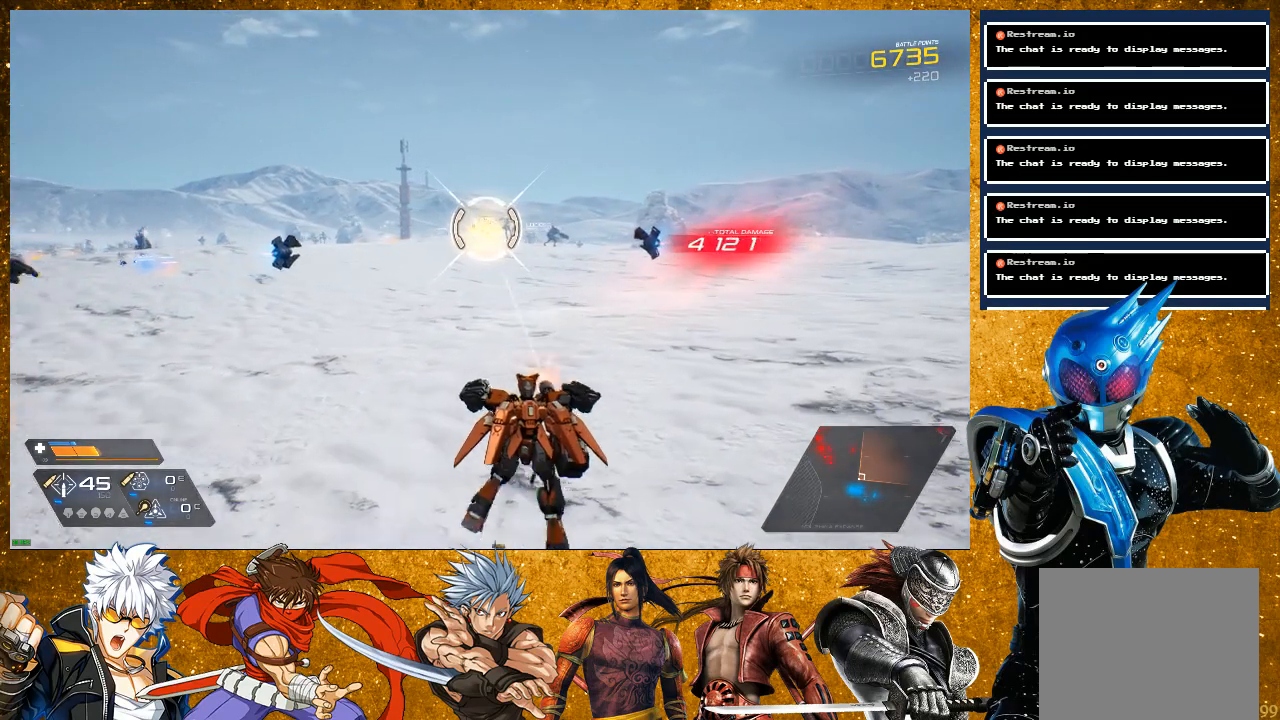
{"buttons": ["R1"], "left_stick": "up-right", "right_stick": "center", "events": []}
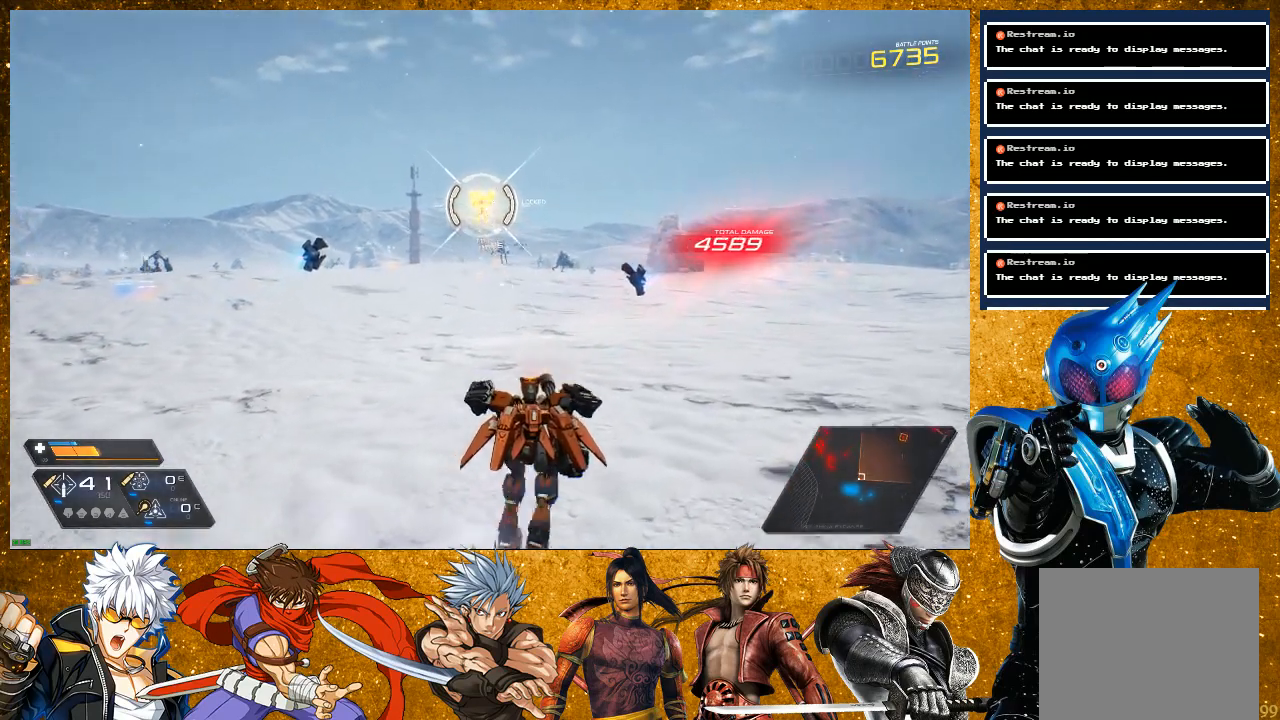
{"buttons": ["R1"], "left_stick": "up-right", "right_stick": "center", "events": []}
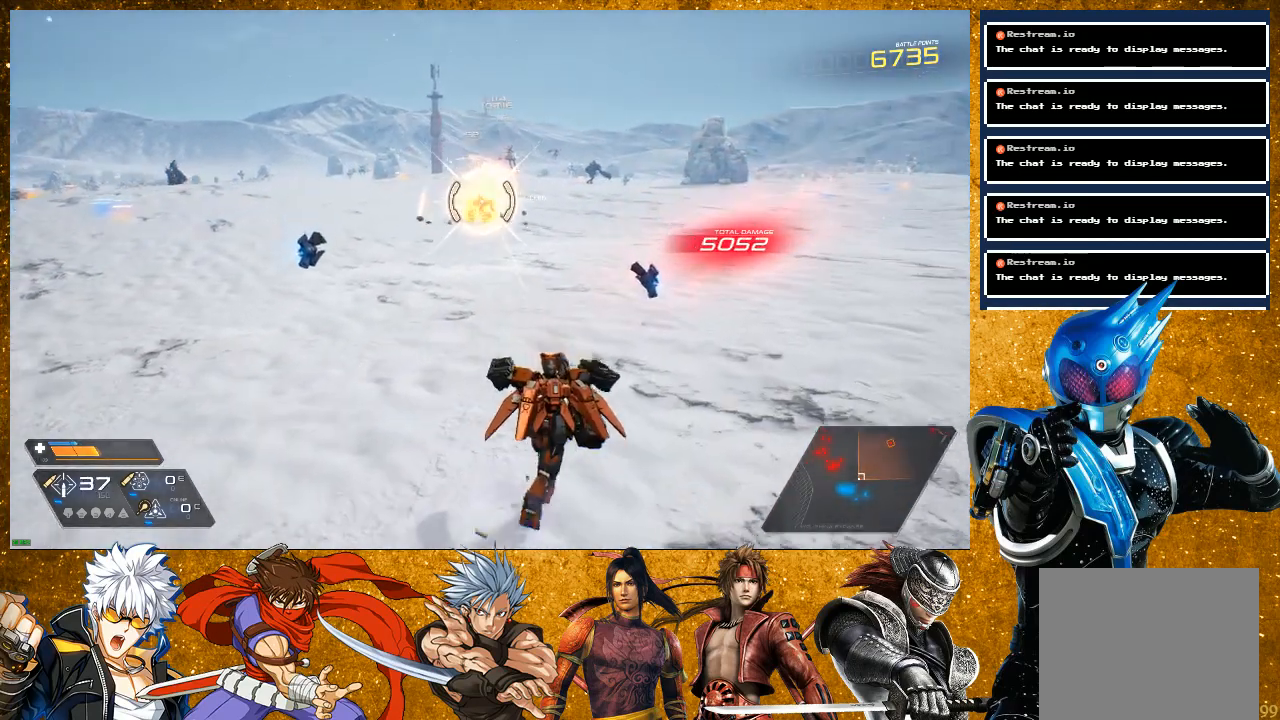
{"buttons": ["R1"], "left_stick": "right", "right_stick": "center", "events": [[233, "left_stick", "right"]]}
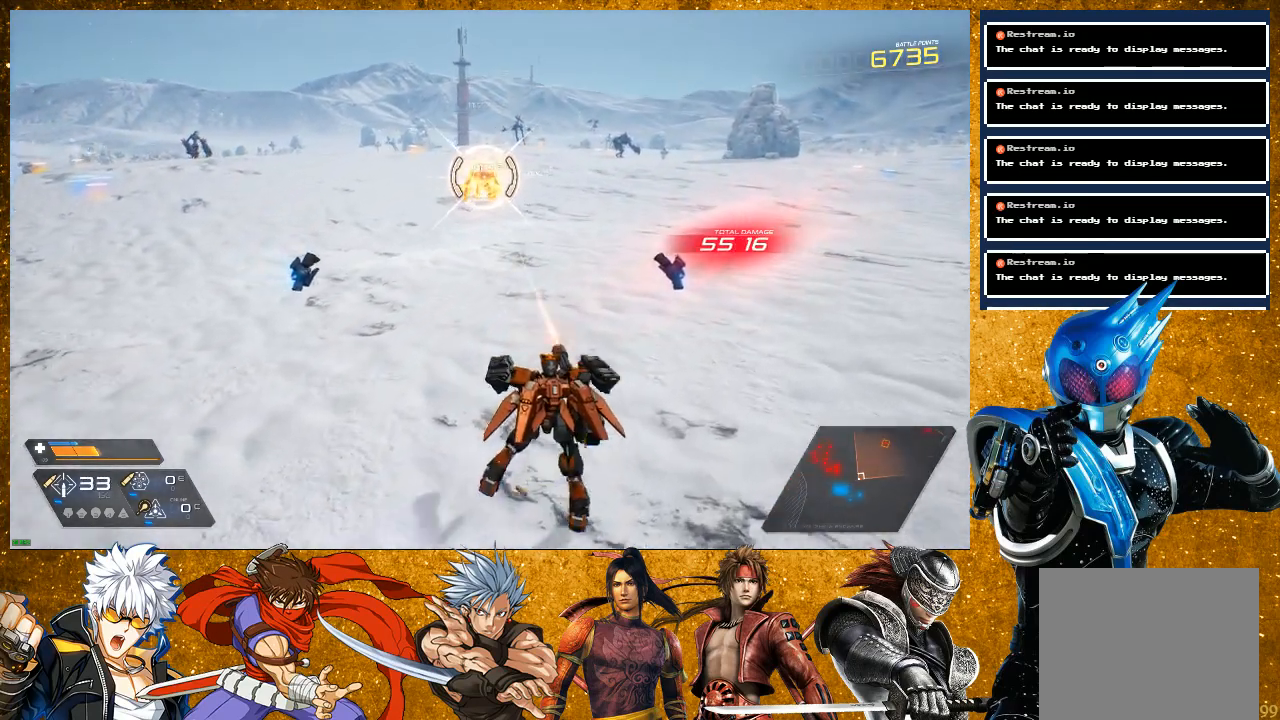
{"buttons": ["R1"], "left_stick": "right", "right_stick": "center", "events": []}
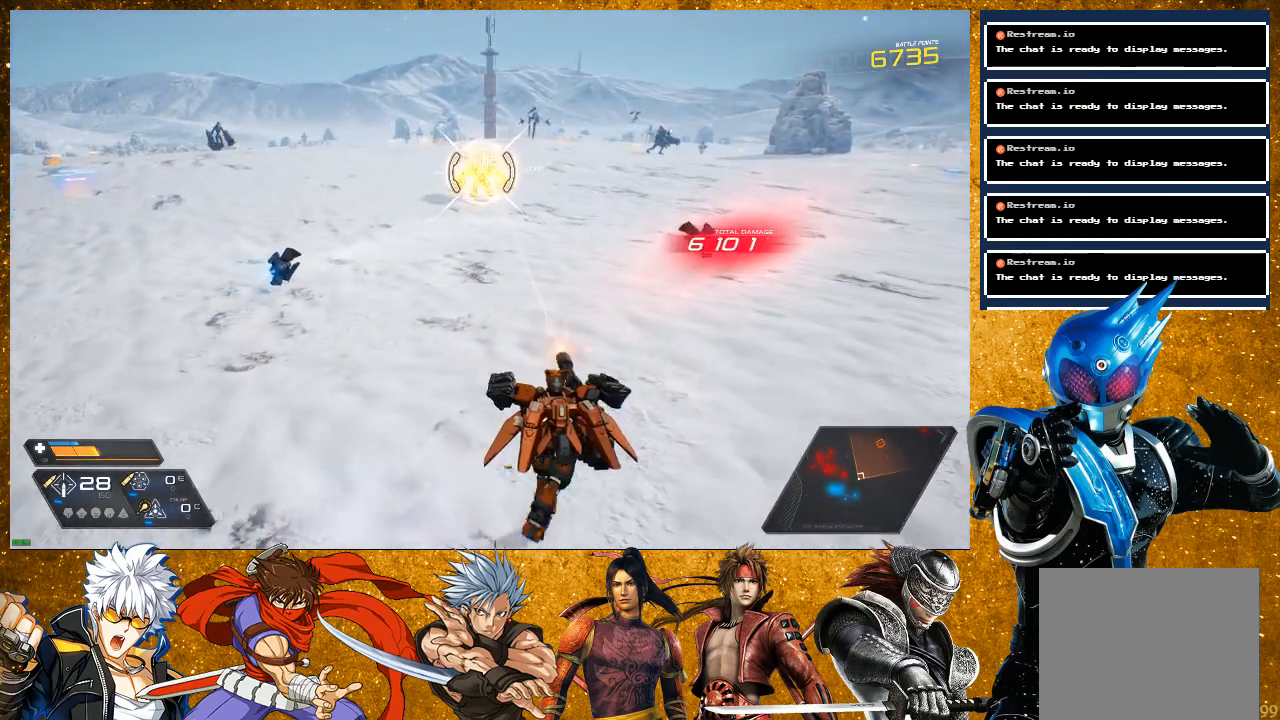
{"buttons": ["L2"], "left_stick": "right", "right_stick": "center", "events": [[300, "L2", "down"], [450, "R1", "up"]]}
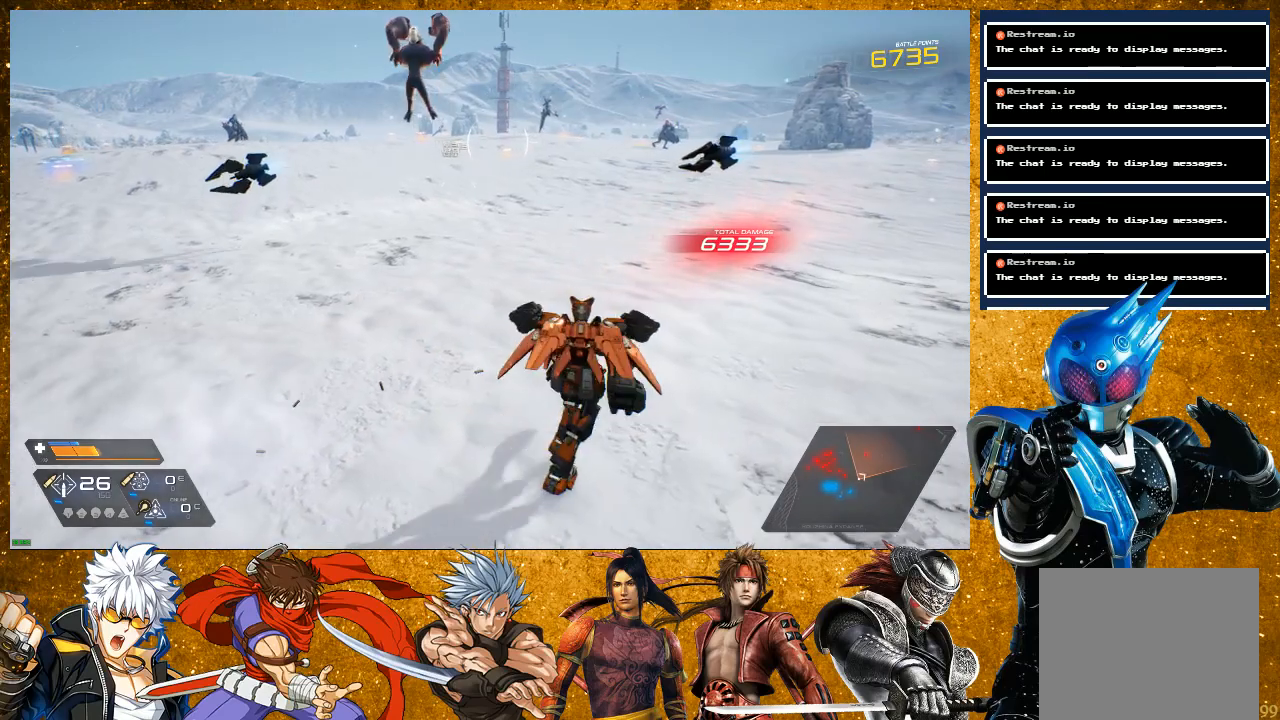
{"buttons": ["L2"], "left_stick": "up-right", "right_stick": "center", "events": [[150, "L2", "up"], [317, "left_stick", "up-right"], [367, "L2", "down"]]}
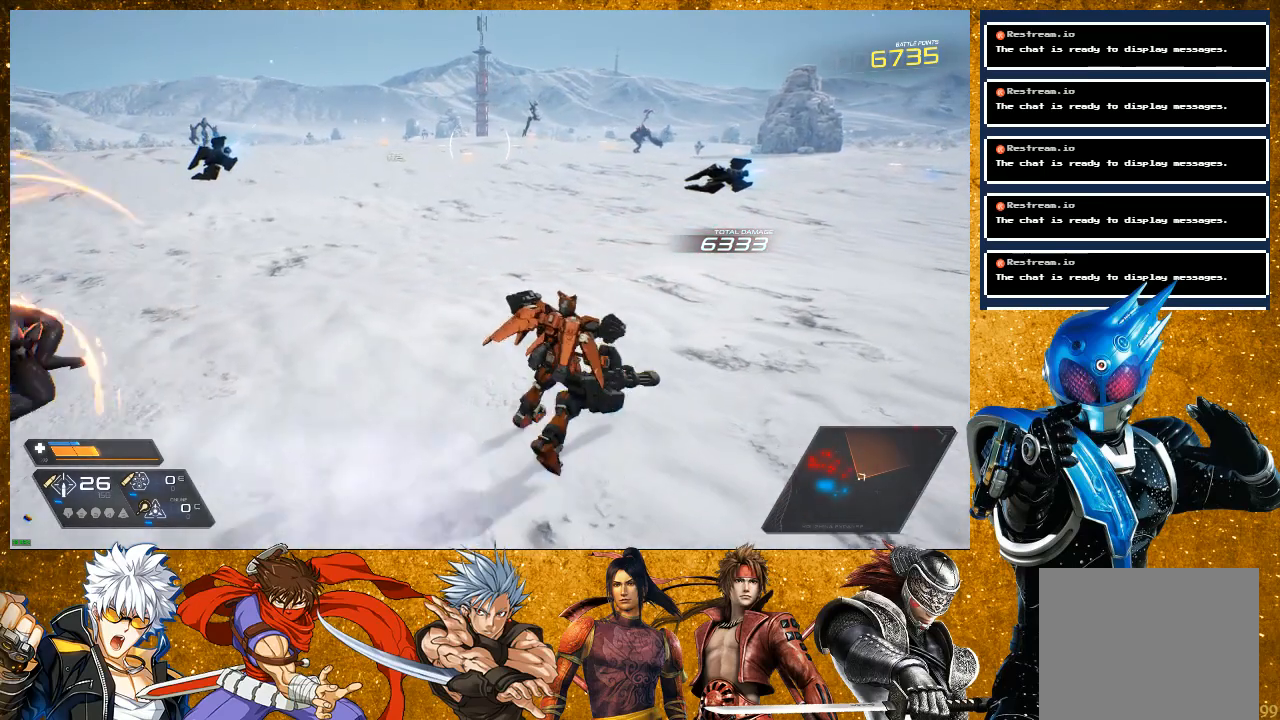
{"buttons": ["L2"], "left_stick": "up-right", "right_stick": "center", "events": [[167, "right_stick", "up-right"], [233, "L2", "up"], [300, "right_stick", "right"], [417, "right_stick", "center"], [483, "L2", "down"]]}
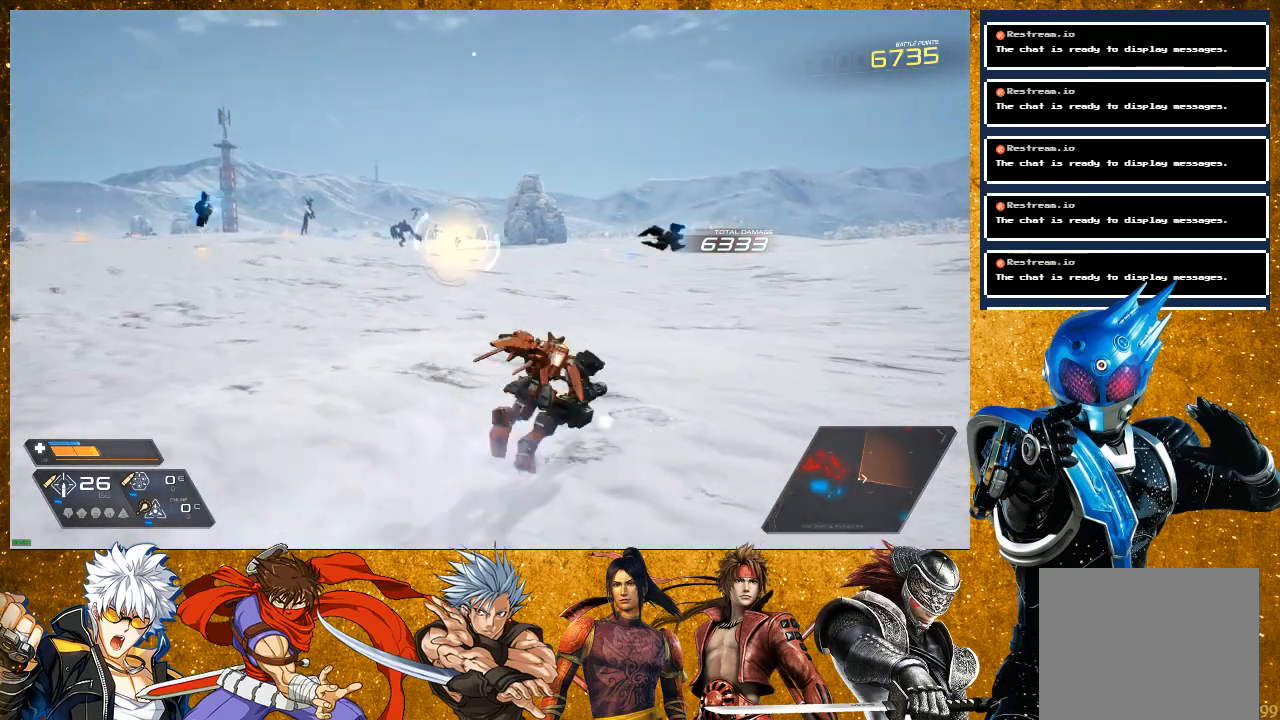
{"buttons": ["R1"], "left_stick": "up-right", "right_stick": "center", "events": [[483, "R1", "down"], [500, "L2", "up"]]}
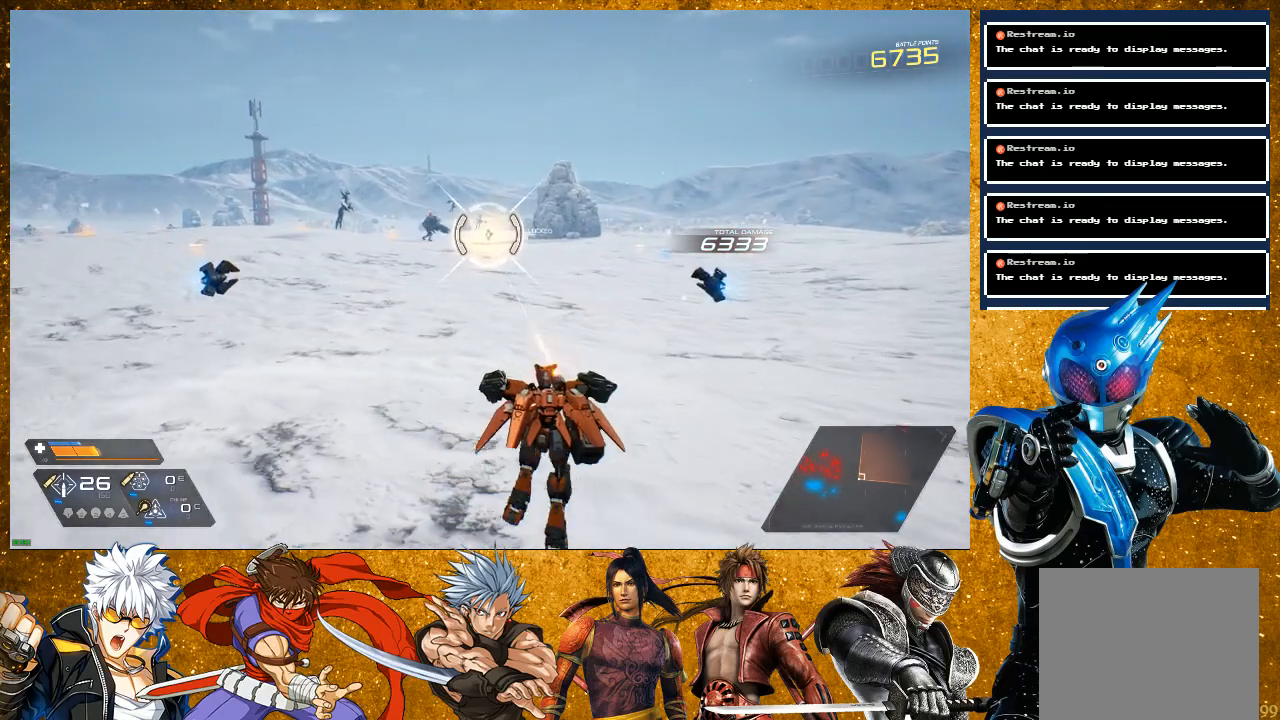
{"buttons": ["R1"], "left_stick": "up-right", "right_stick": "center", "events": []}
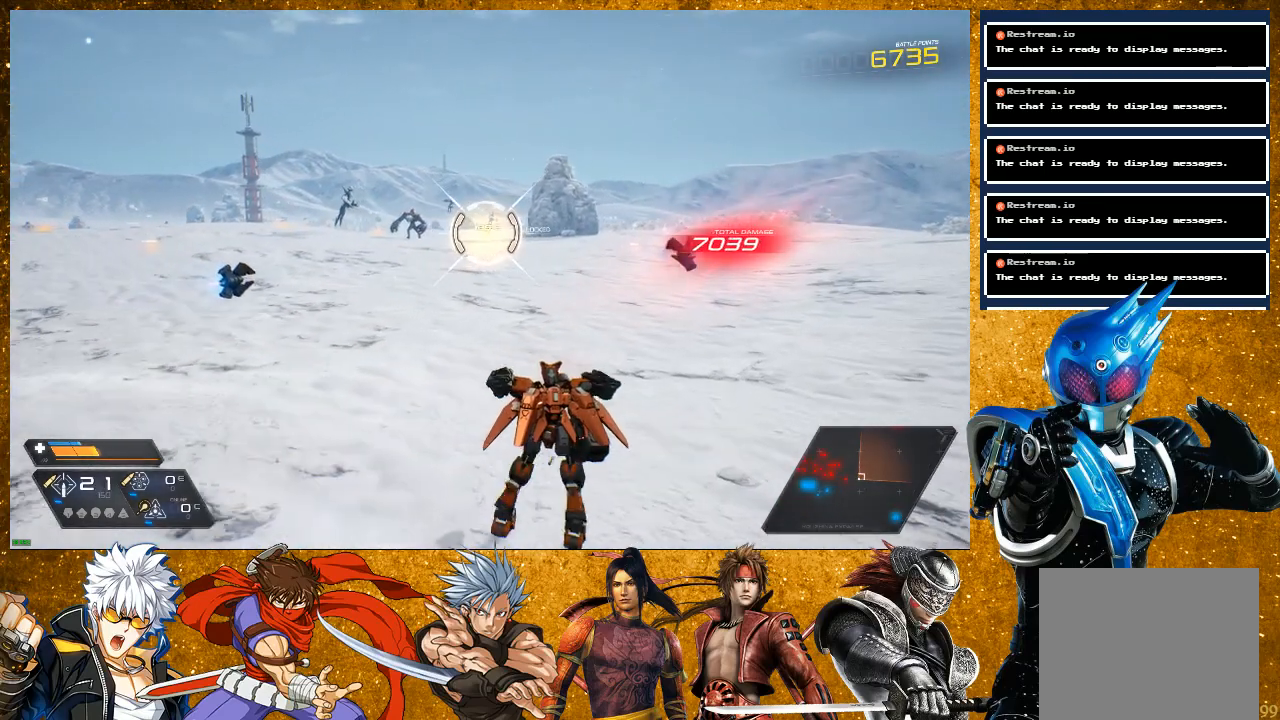
{"buttons": ["R1"], "left_stick": "up-right", "right_stick": "center", "events": []}
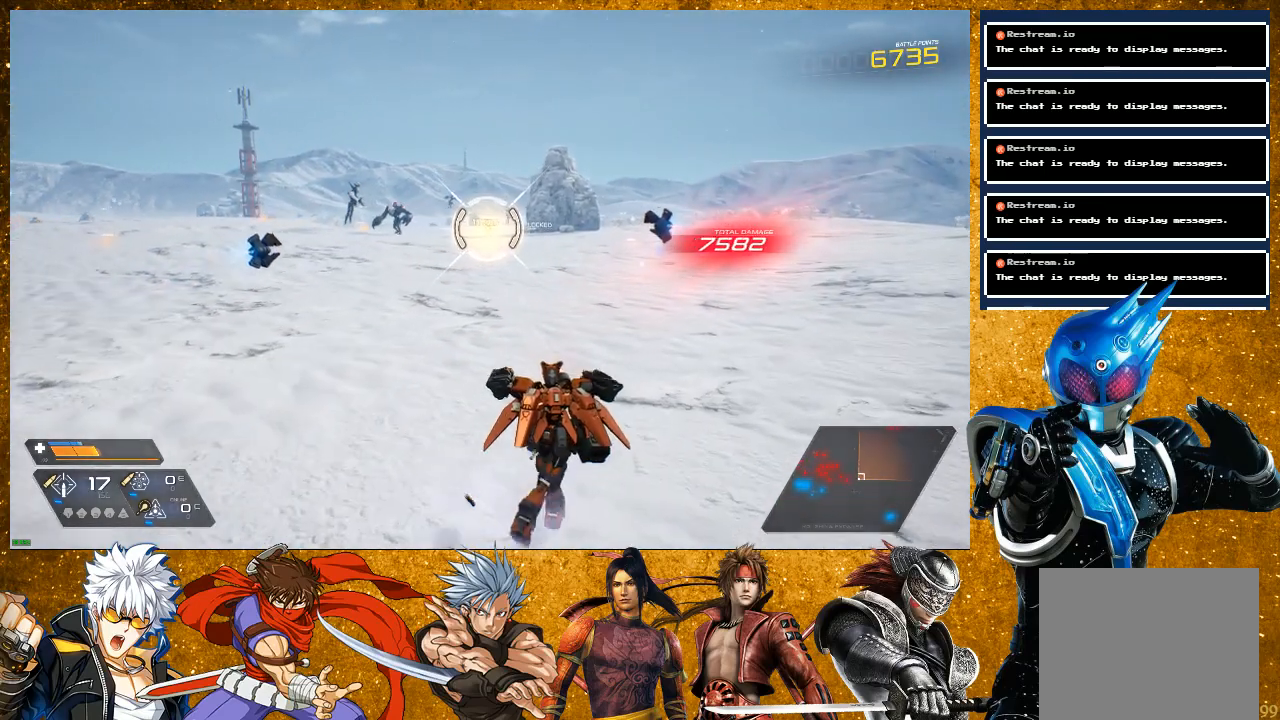
{"buttons": ["R1"], "left_stick": "up-right", "right_stick": "center", "events": []}
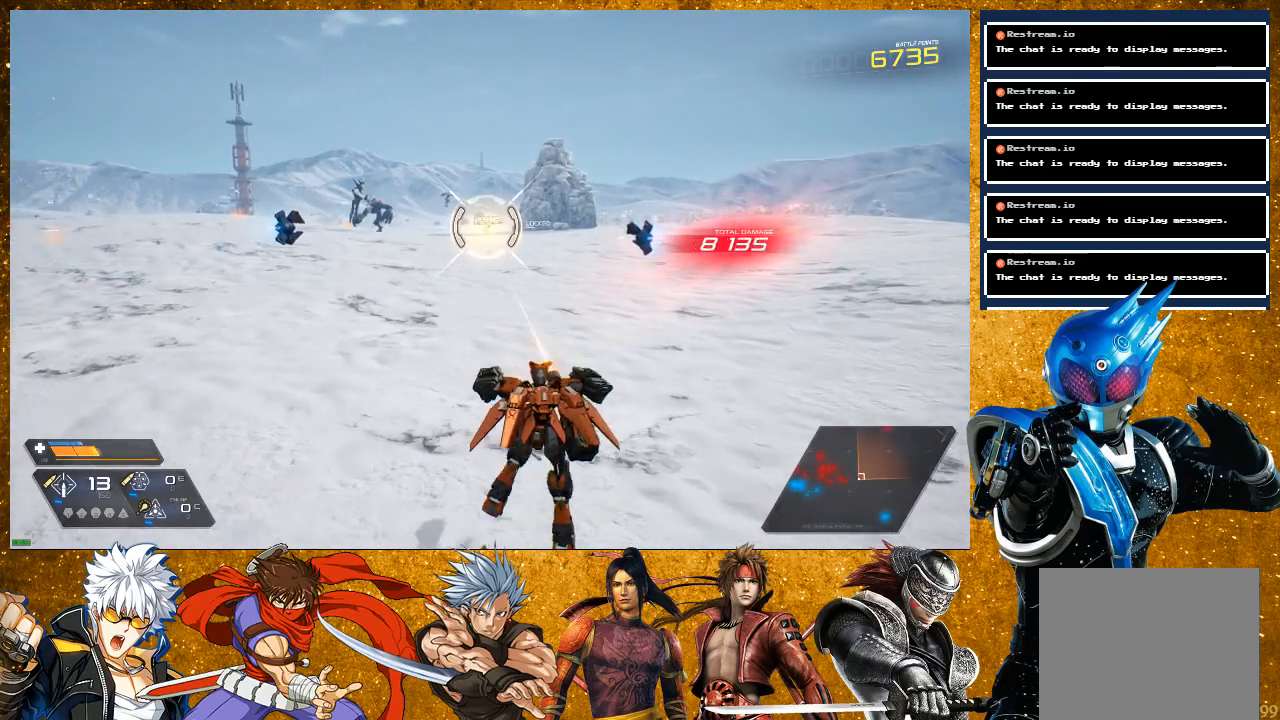
{"buttons": ["R1"], "left_stick": "up-right", "right_stick": "center", "events": []}